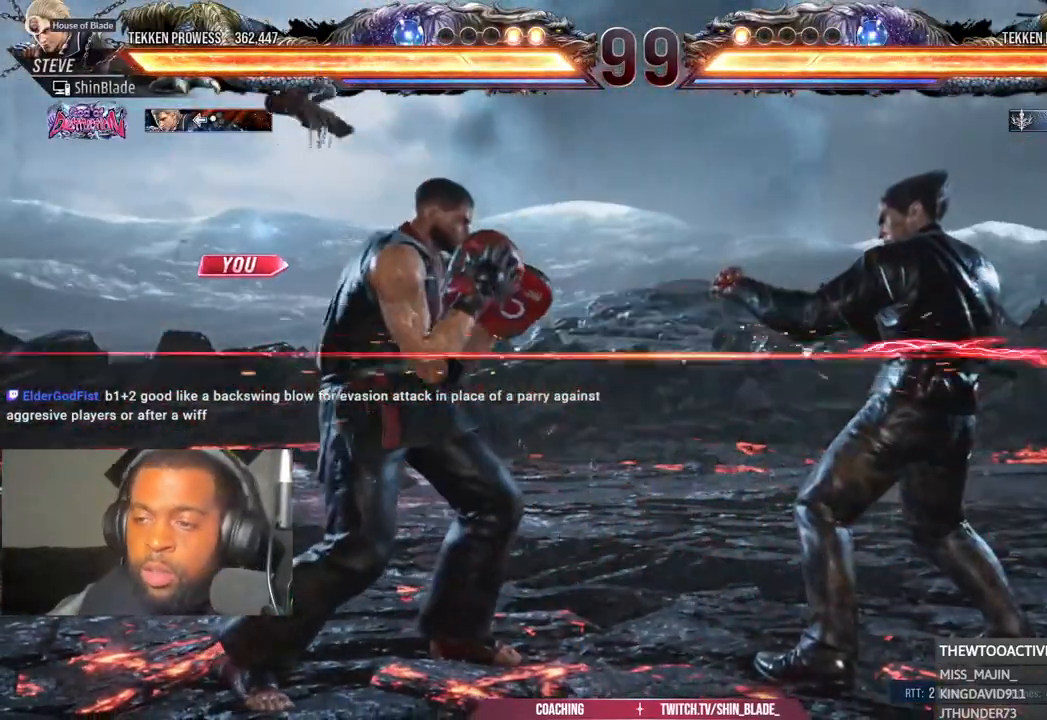
Gameplay with a controller (PlayStation layout); each line is a JSON object with the inputs held at the frame after it. "events" lists button and stick changes between this image and that frame as [ms after this image, input, new state], when the widget could be followed in between. Not read: R1.
{"buttons": ["DPAD_DOWN", "DPAD_LEFT"], "left_stick": "center", "right_stick": "center", "events": [[183, "DPAD_LEFT", "down"], [300, "DPAD_LEFT", "up"], [383, "DPAD_LEFT", "down"], [417, "DPAD_DOWN", "down"]]}
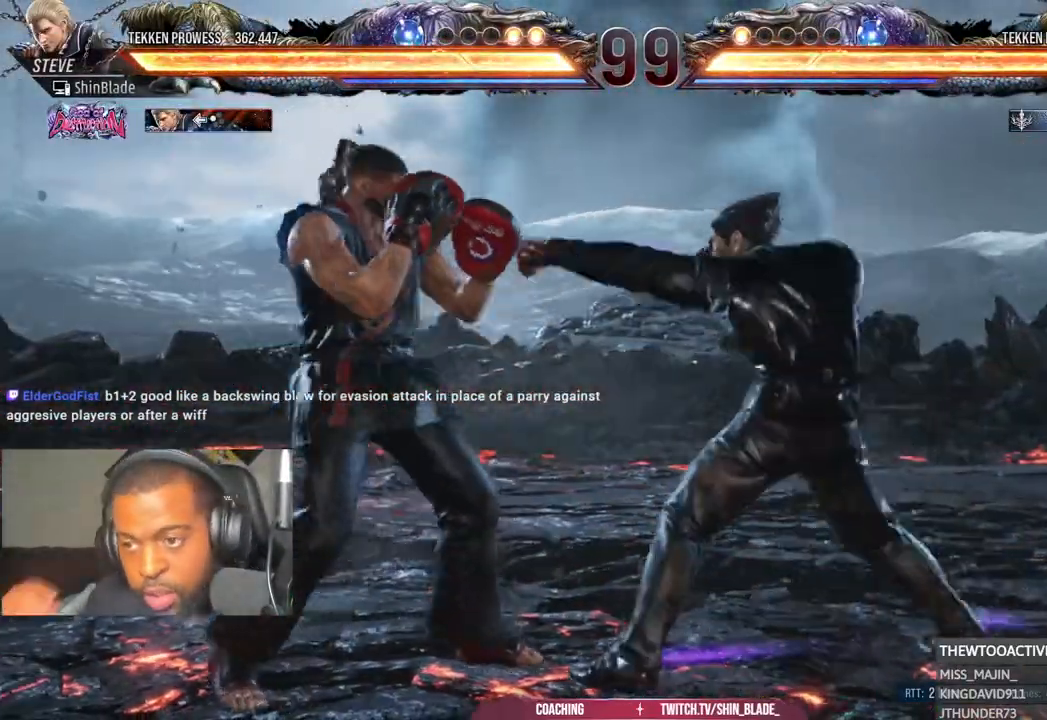
{"buttons": ["DPAD_DOWN", "DPAD_LEFT"], "left_stick": "center", "right_stick": "center", "events": [[17, "DPAD_DOWN", "up"], [83, "DPAD_LEFT", "up"], [150, "DPAD_LEFT", "down"], [283, "DPAD_DOWN", "down"], [317, "DPAD_LEFT", "up"], [350, "DPAD_DOWN", "up"], [467, "DPAD_DOWN", "down"], [467, "DPAD_LEFT", "down"]]}
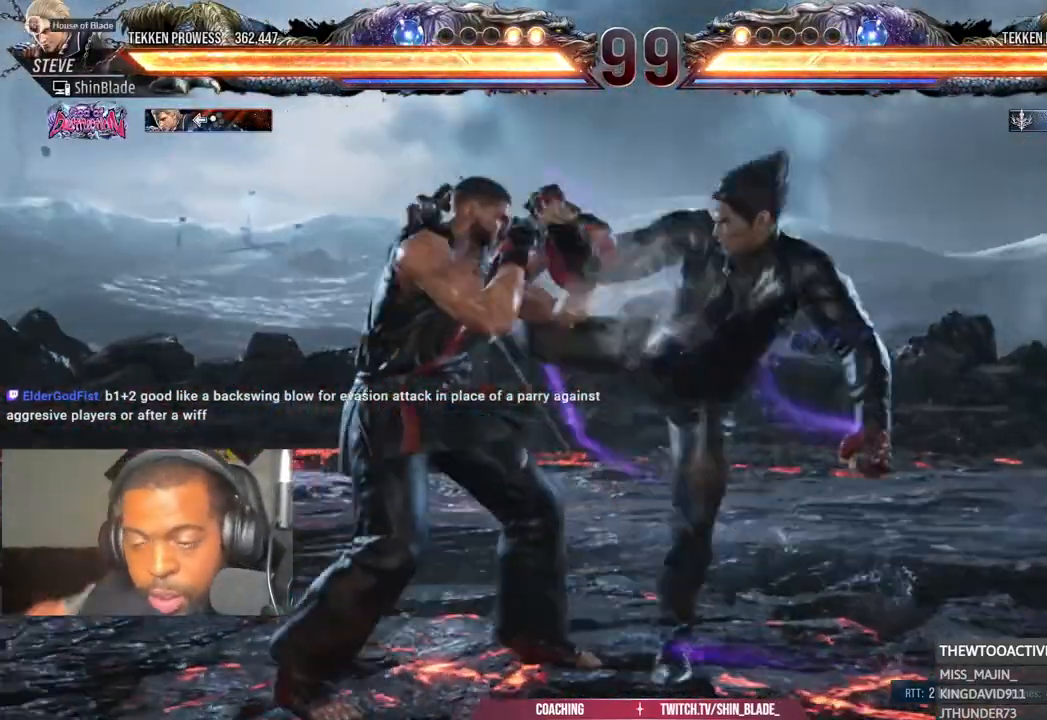
{"buttons": ["DPAD_LEFT"], "left_stick": "center", "right_stick": "center", "events": [[17, "DPAD_DOWN", "up"], [100, "DPAD_LEFT", "up"], [150, "DPAD_LEFT", "down"], [317, "DPAD_LEFT", "up"], [383, "DPAD_LEFT", "down"]]}
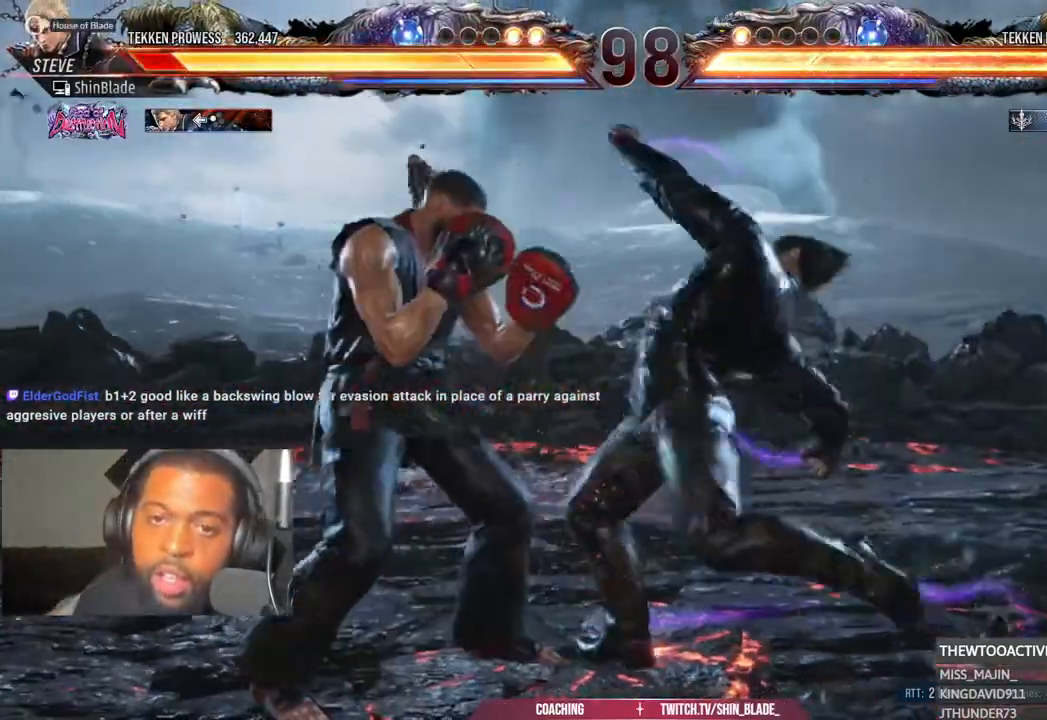
{"buttons": ["DPAD_LEFT"], "left_stick": "center", "right_stick": "center", "events": [[217, "DPAD_LEFT", "up"], [333, "DPAD_LEFT", "down"], [417, "DPAD_LEFT", "up"], [500, "DPAD_LEFT", "down"]]}
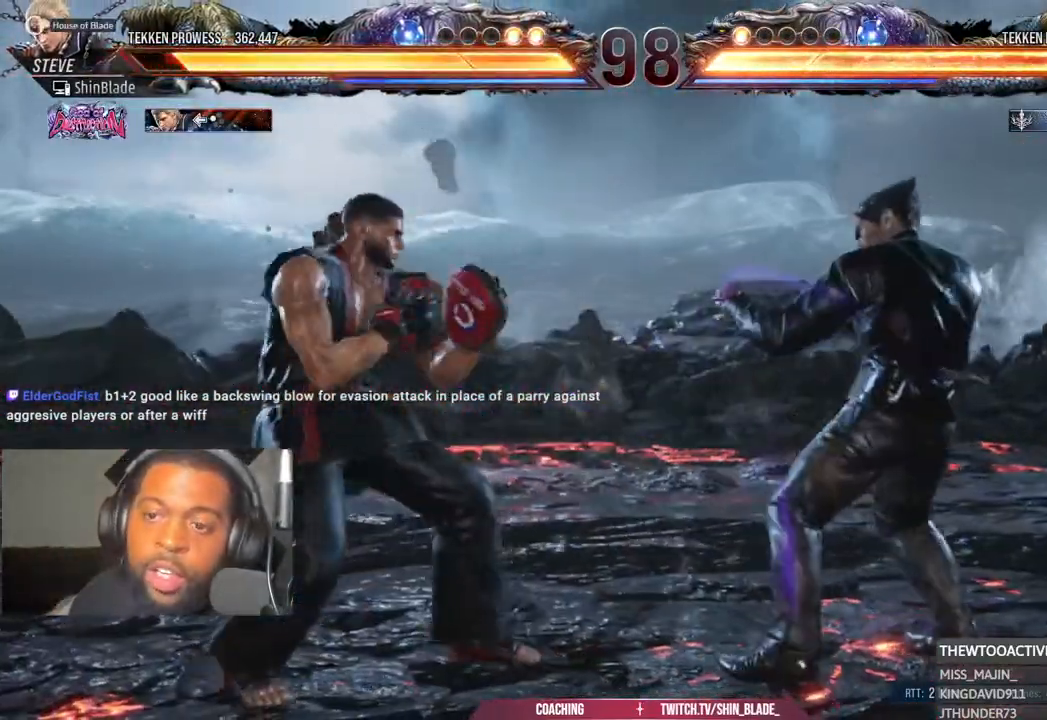
{"buttons": ["DPAD_DOWN", "DPAD_LEFT"], "left_stick": "center", "right_stick": "center", "events": [[117, "DPAD_DOWN", "down"], [233, "DPAD_DOWN", "up"], [250, "DPAD_LEFT", "up"], [317, "DPAD_LEFT", "down"], [433, "DPAD_DOWN", "down"]]}
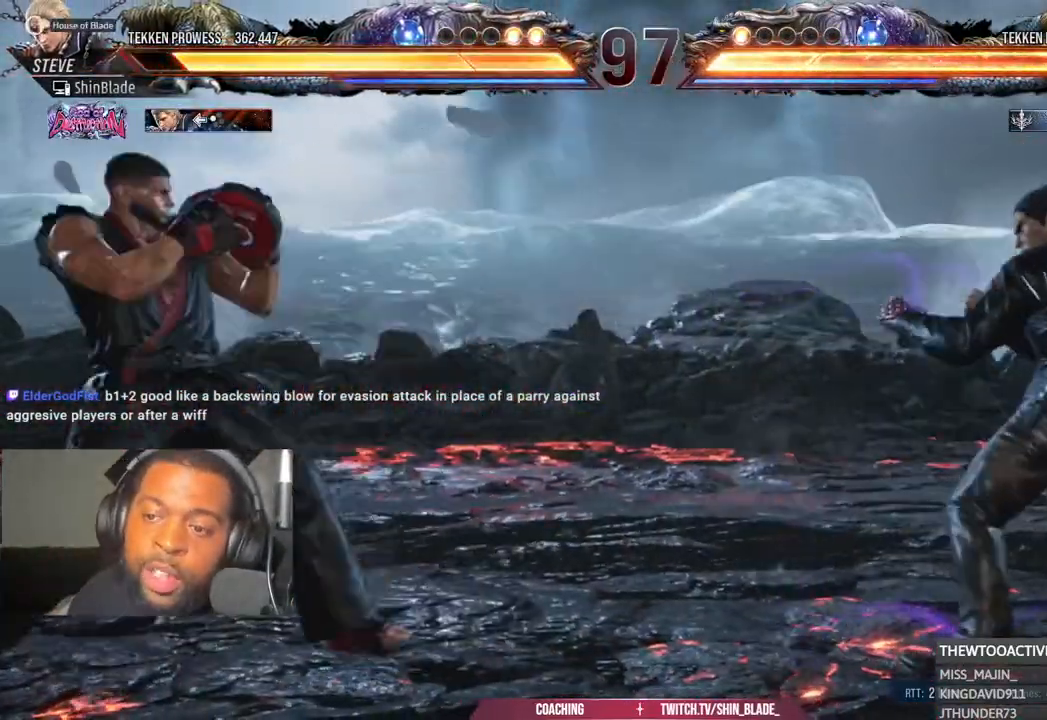
{"buttons": ["DPAD_LEFT"], "left_stick": "center", "right_stick": "center", "events": [[50, "DPAD_DOWN", "up"], [83, "DPAD_LEFT", "up"], [150, "DPAD_LEFT", "down"], [233, "DPAD_DOWN", "down"], [367, "DPAD_DOWN", "up"]]}
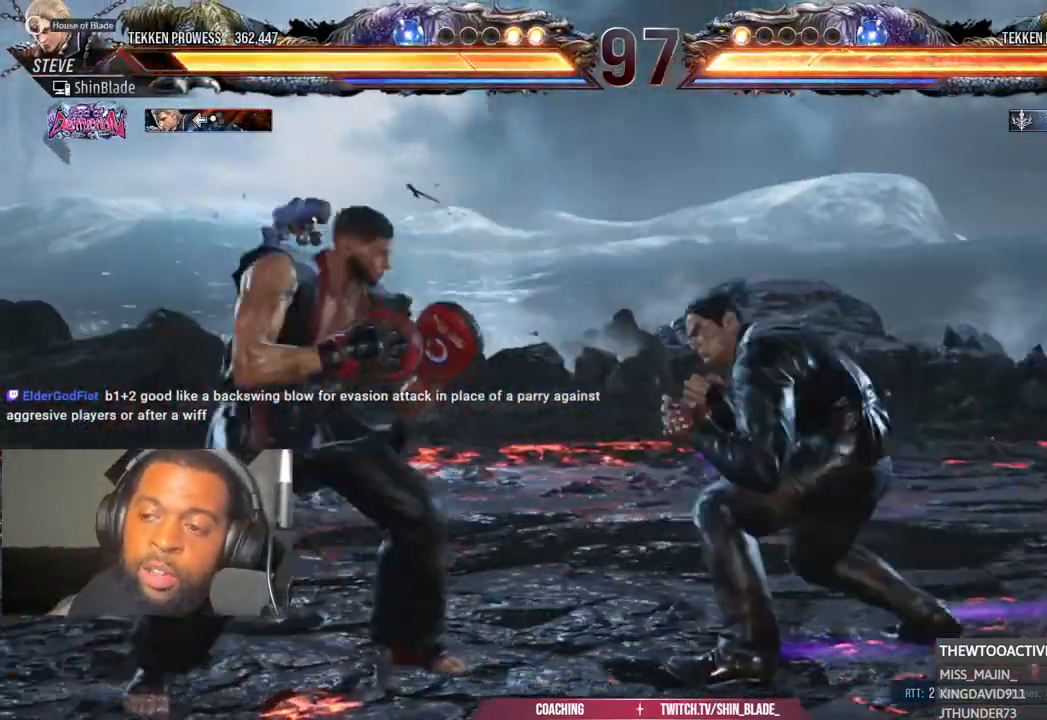
{"buttons": ["DPAD_DOWN", "DPAD_LEFT"], "left_stick": "center", "right_stick": "center", "events": [[100, "DPAD_DOWN", "down"], [183, "DPAD_DOWN", "up"], [250, "DPAD_LEFT", "up"], [317, "DPAD_LEFT", "down"], [417, "DPAD_DOWN", "down"]]}
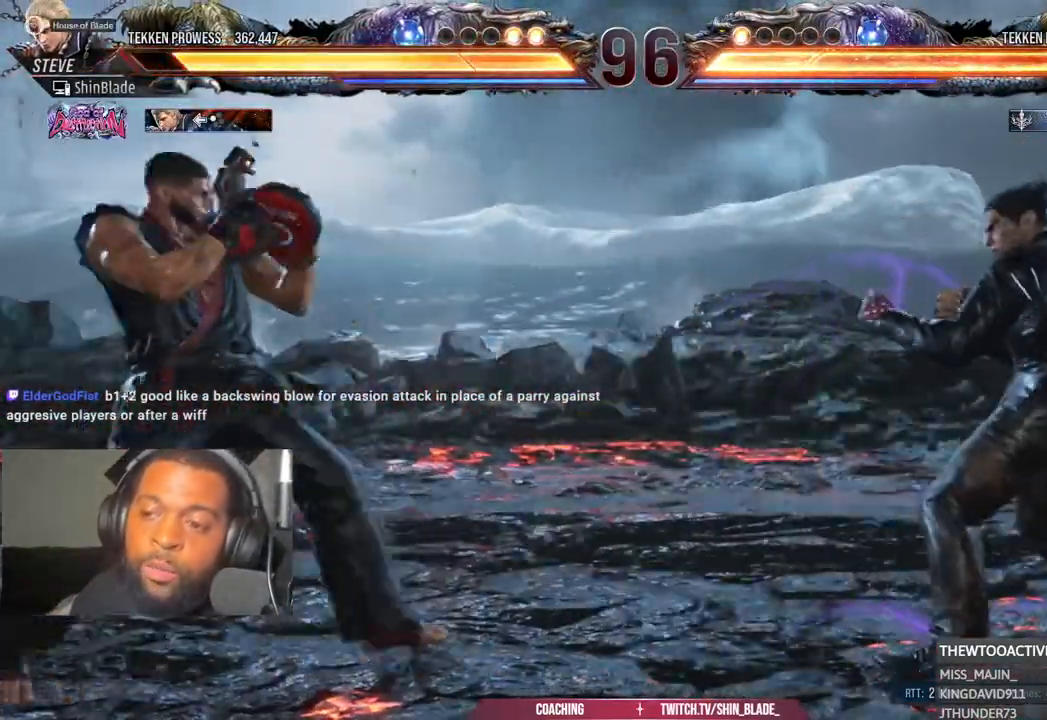
{"buttons": ["DPAD_LEFT"], "left_stick": "center", "right_stick": "center", "events": [[33, "DPAD_DOWN", "up"], [83, "DPAD_LEFT", "up"], [150, "DPAD_LEFT", "down"], [233, "DPAD_DOWN", "down"], [350, "DPAD_DOWN", "up"]]}